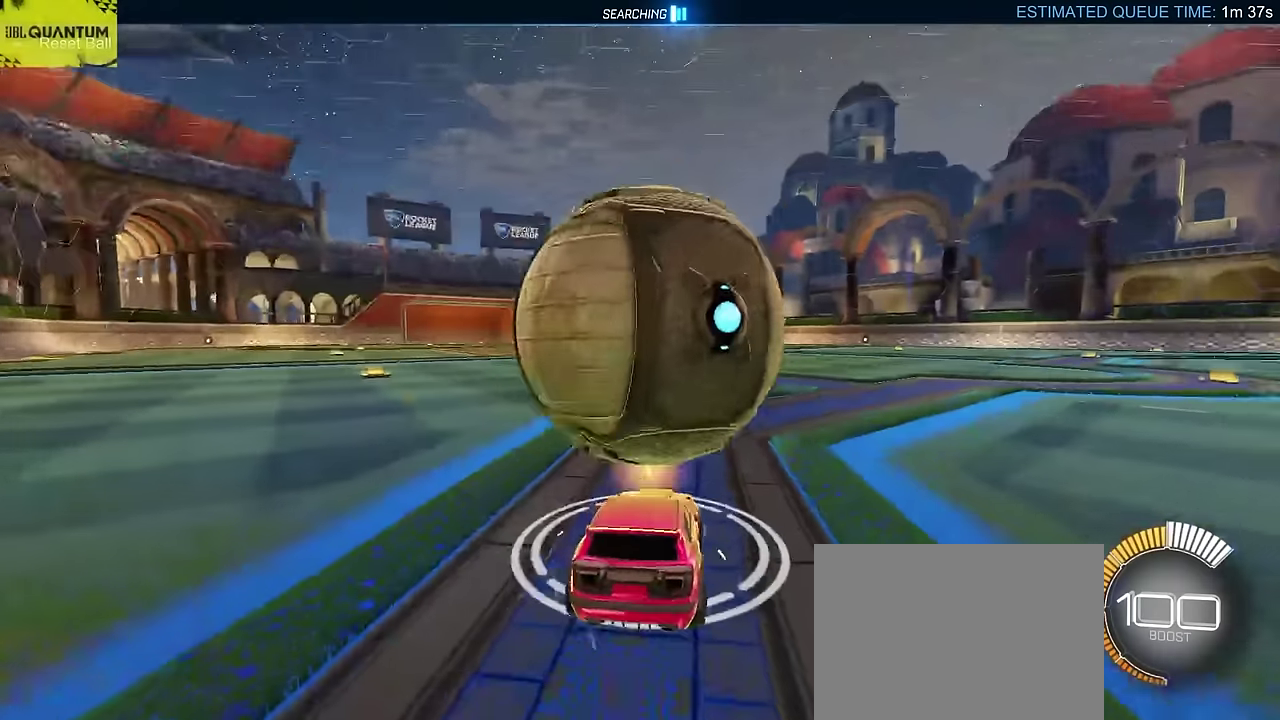
Gameplay with a controller (PlayStation layout); each line is a JSON object with the inputs held at the frame after it. "events" lists button and stick changes between this image and that frame as [ms after this image, input, new state], when the widget could be followed in between. Not read: L3 R1 R3 right_stick.
{"buttons": ["R2"], "left_stick": "center", "events": [[167, "R2", "up"], [383, "R2", "down"]]}
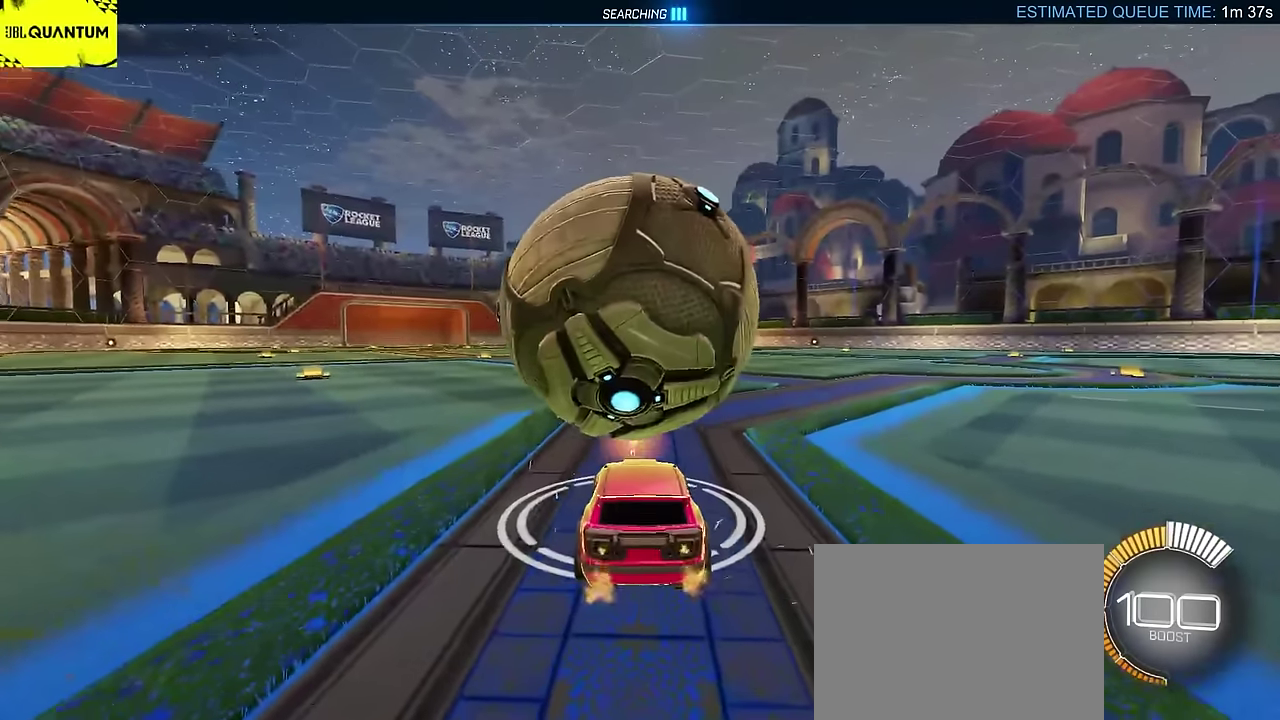
{"buttons": ["L2", "R2"], "left_stick": "up", "events": [[50, "CROSS", "down"], [100, "left_stick", "down-right"], [183, "L2", "down"], [217, "CROSS", "up"], [267, "CROSS", "down"], [300, "left_stick", "down"], [384, "left_stick", "up"], [434, "CROSS", "up"]]}
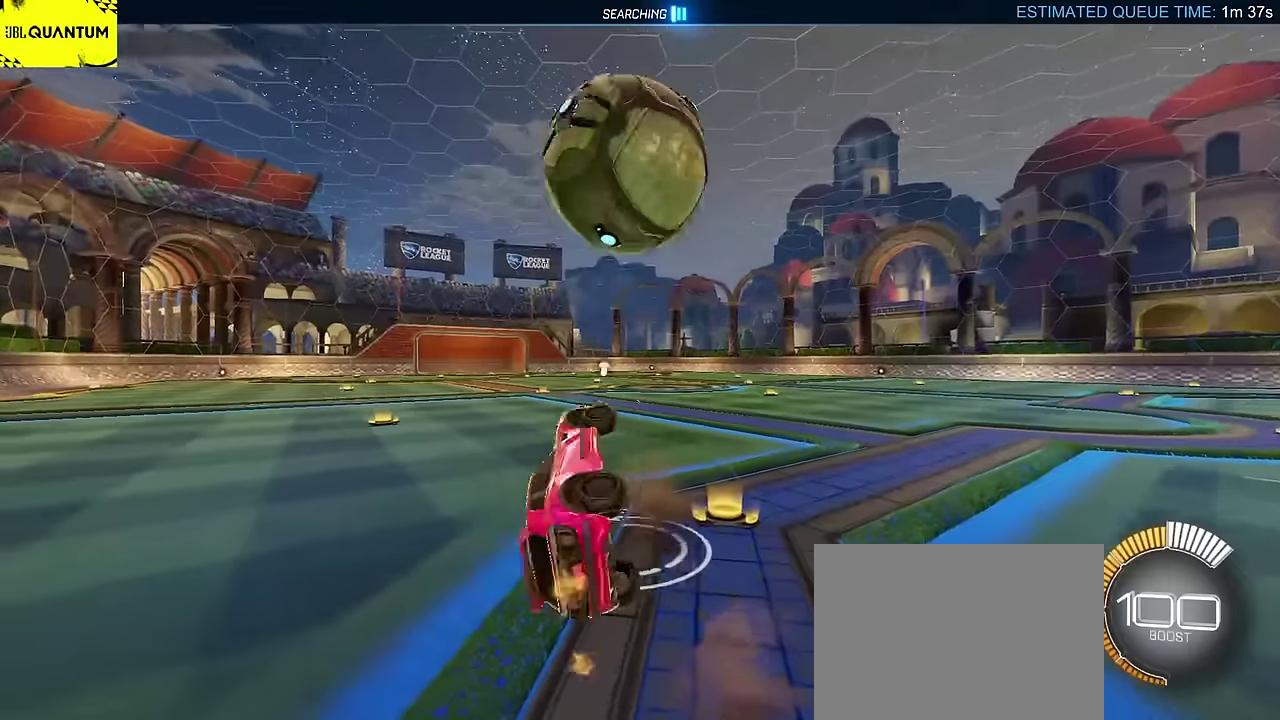
{"buttons": ["CIRCLE", "L2", "R2"], "left_stick": "up-left", "events": [[117, "TRIANGLE", "down"], [117, "left_stick", "up-right"], [184, "CIRCLE", "down"], [184, "L2", "up"], [217, "left_stick", "center"], [267, "TRIANGLE", "up"], [284, "L2", "down"], [284, "left_stick", "up-right"], [334, "left_stick", "up"], [400, "left_stick", "up-left"]]}
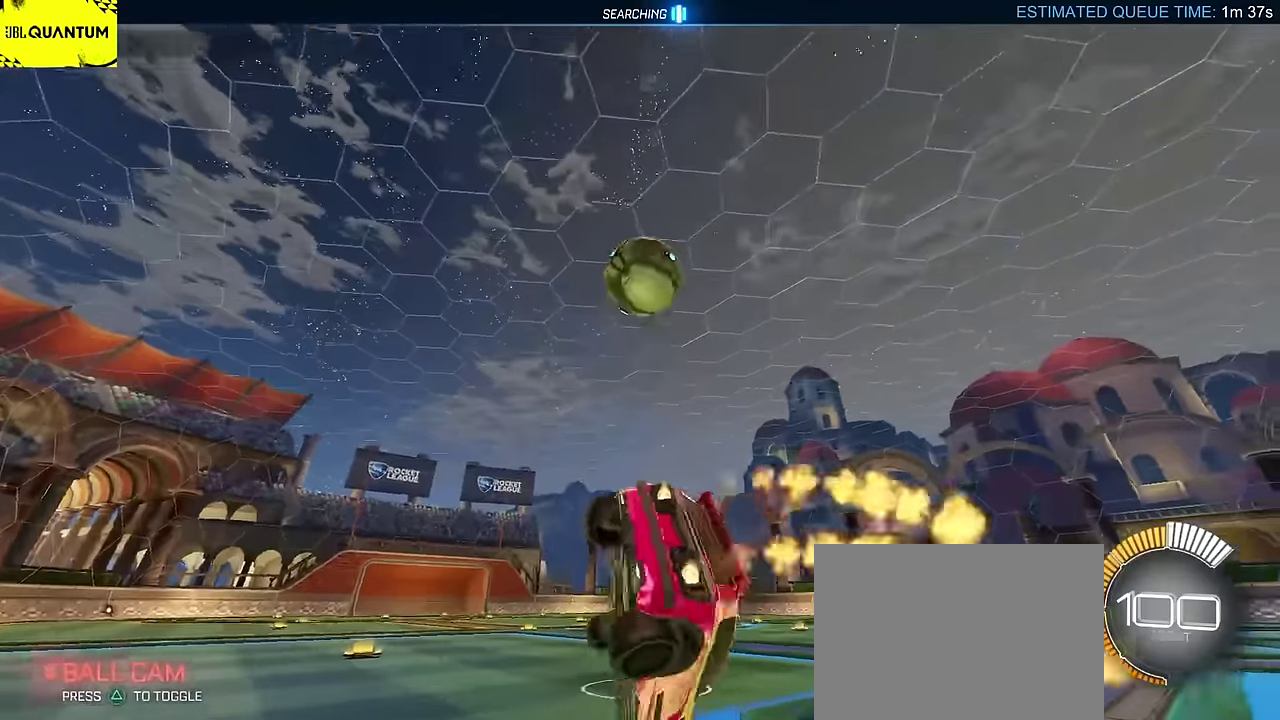
{"buttons": ["CROSS", "CIRCLE", "L2", "R2"], "left_stick": "down-right", "events": [[17, "left_stick", "left"], [84, "L2", "up"], [200, "left_stick", "center"], [417, "CROSS", "down"], [467, "left_stick", "down-right"], [484, "L2", "down"]]}